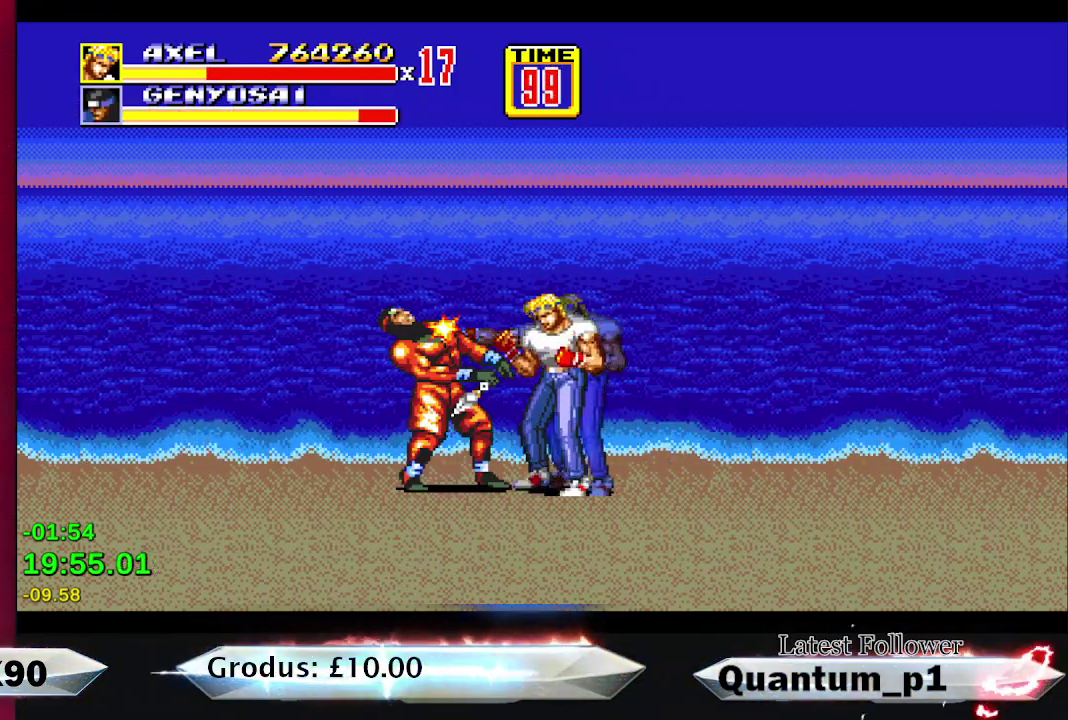
Gameplay with a controller (Xbox layout); each line is a JSON object with the inputs held at the frame after it. "events" lists button and stick changes between this image and that frame as [ms after this image, input, new state], when the widget could be followed in between. Not read: L3 R3 left_stick right_stick.
{"buttons": [], "events": [[33, "A", "up"], [83, "A", "down"], [150, "A", "up"], [200, "A", "down"], [250, "A", "up"], [317, "A", "down"], [367, "A", "up"], [417, "A", "down"], [483, "A", "up"]]}
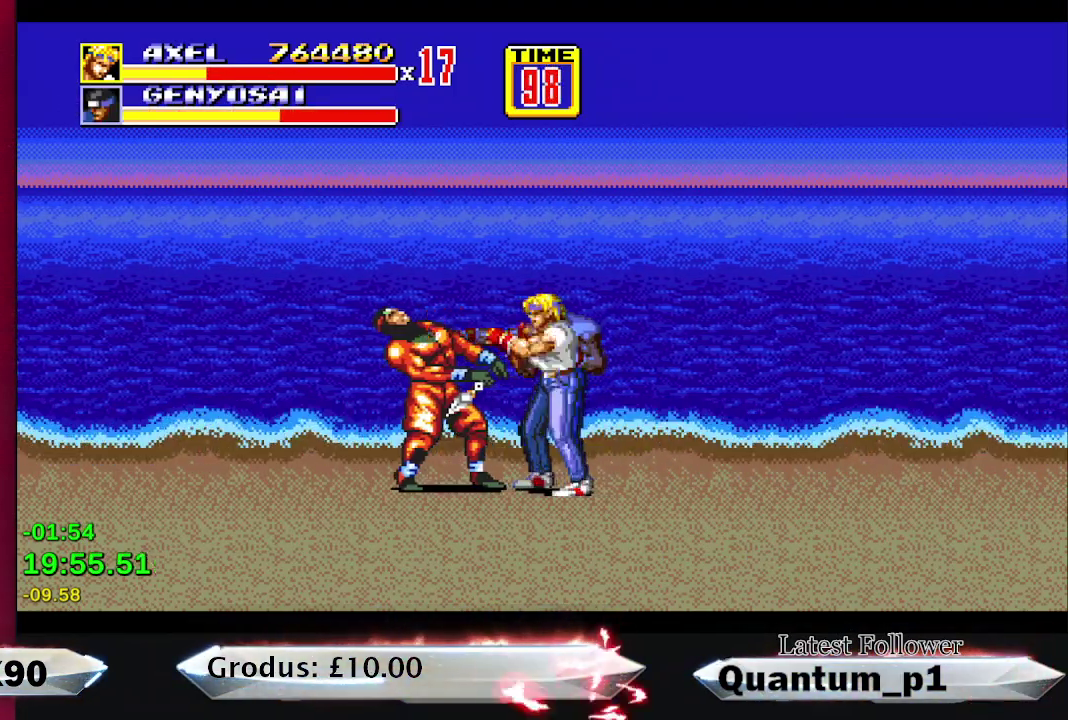
{"buttons": ["A"], "events": [[33, "A", "down"], [100, "A", "up"], [150, "A", "down"], [200, "A", "up"], [267, "A", "down"], [317, "A", "up"], [367, "A", "down"], [417, "A", "up"], [467, "A", "down"]]}
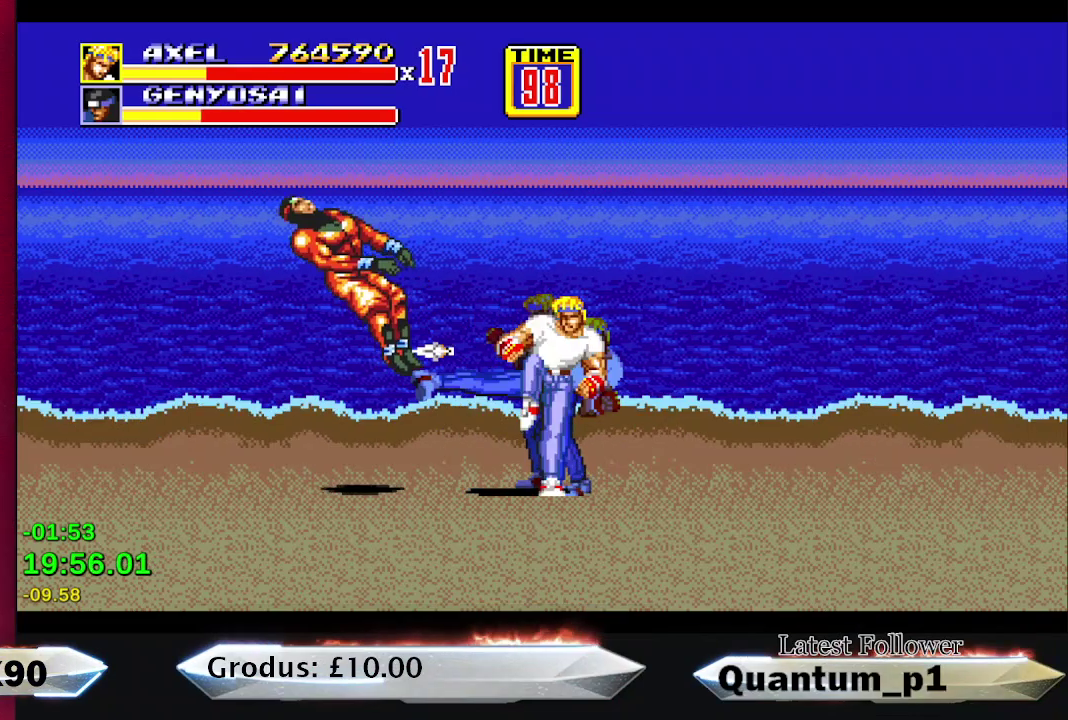
{"buttons": ["DPAD_DOWN", "DPAD_RIGHT"], "events": [[17, "A", "up"], [117, "DPAD_RIGHT", "down"], [267, "DPAD_DOWN", "down"]]}
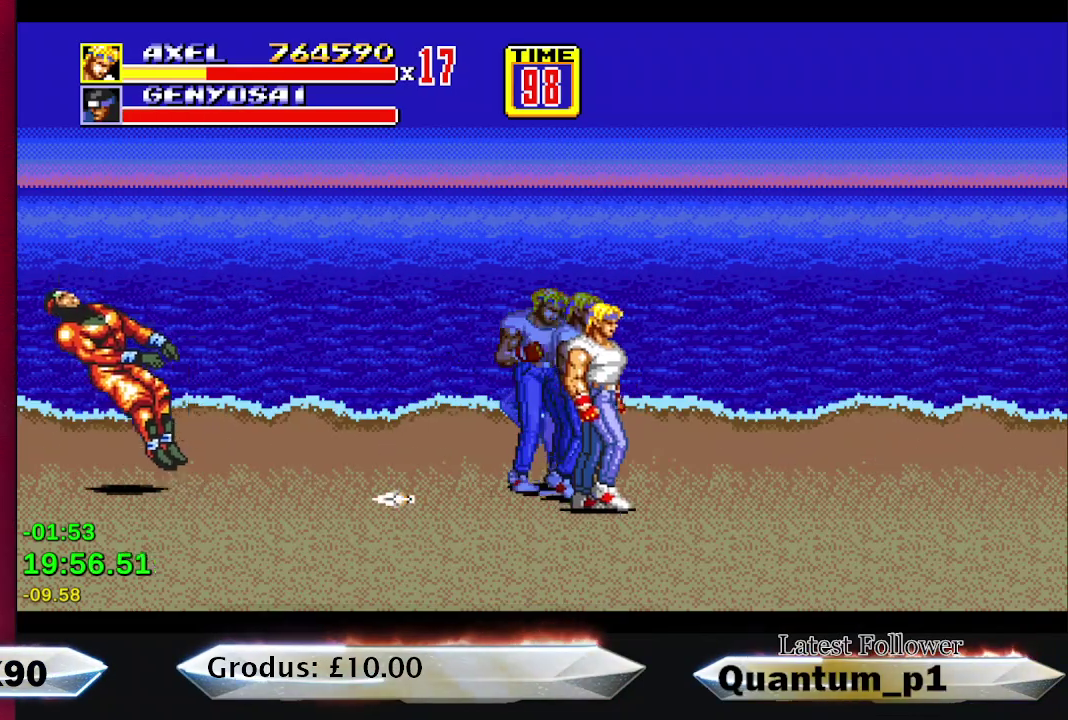
{"buttons": ["DPAD_RIGHT"], "events": [[467, "DPAD_DOWN", "up"]]}
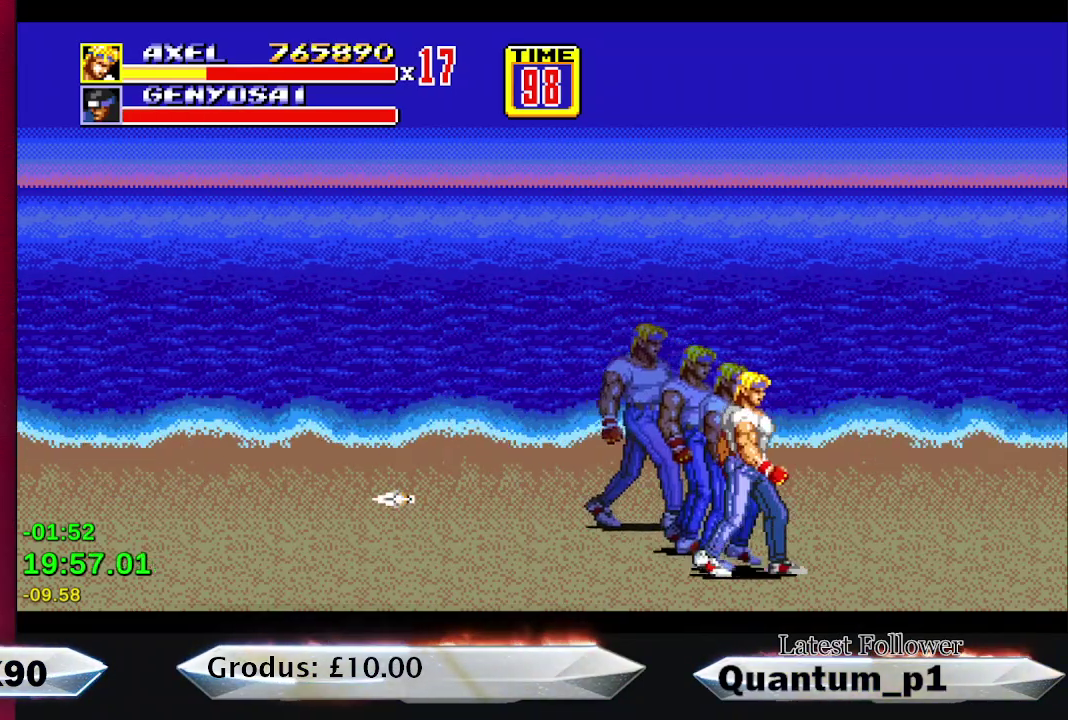
{"buttons": [], "events": [[467, "DPAD_RIGHT", "up"]]}
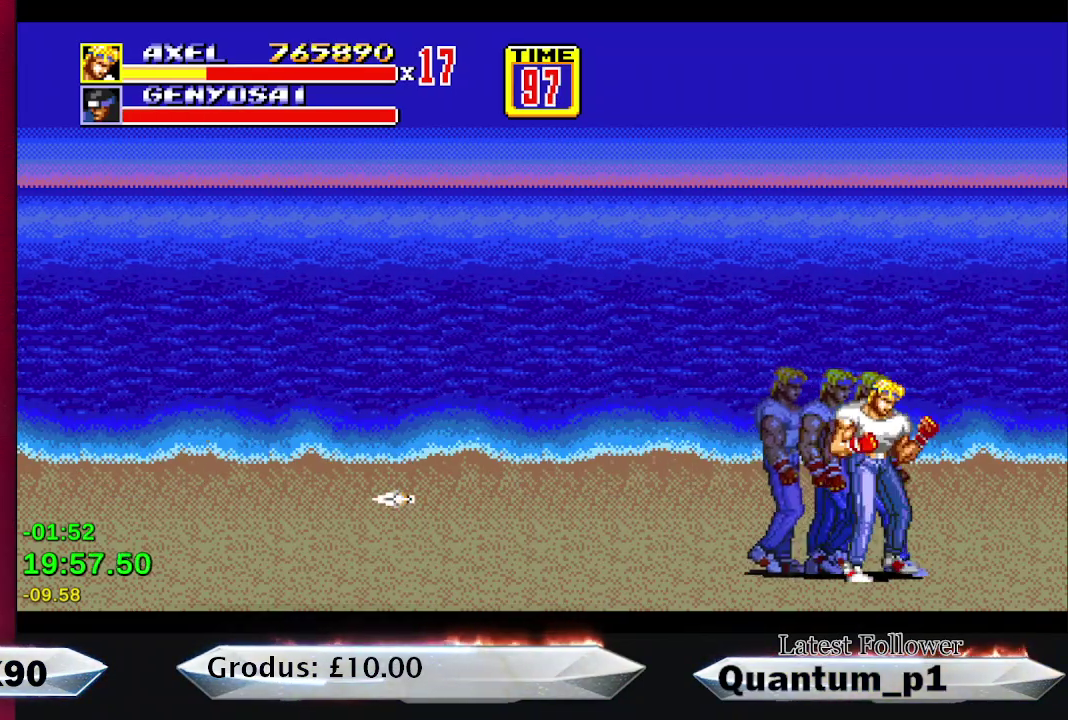
{"buttons": [], "events": []}
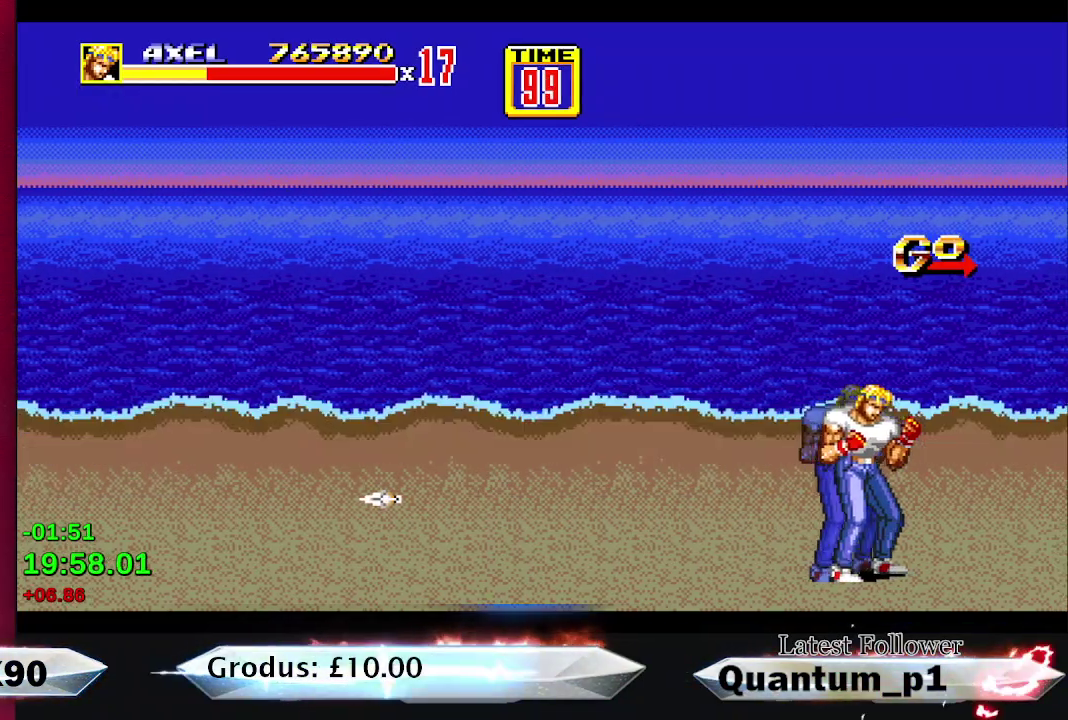
{"buttons": ["DPAD_UP", "DPAD_RIGHT"], "events": [[250, "DPAD_UP", "down"], [467, "DPAD_RIGHT", "down"]]}
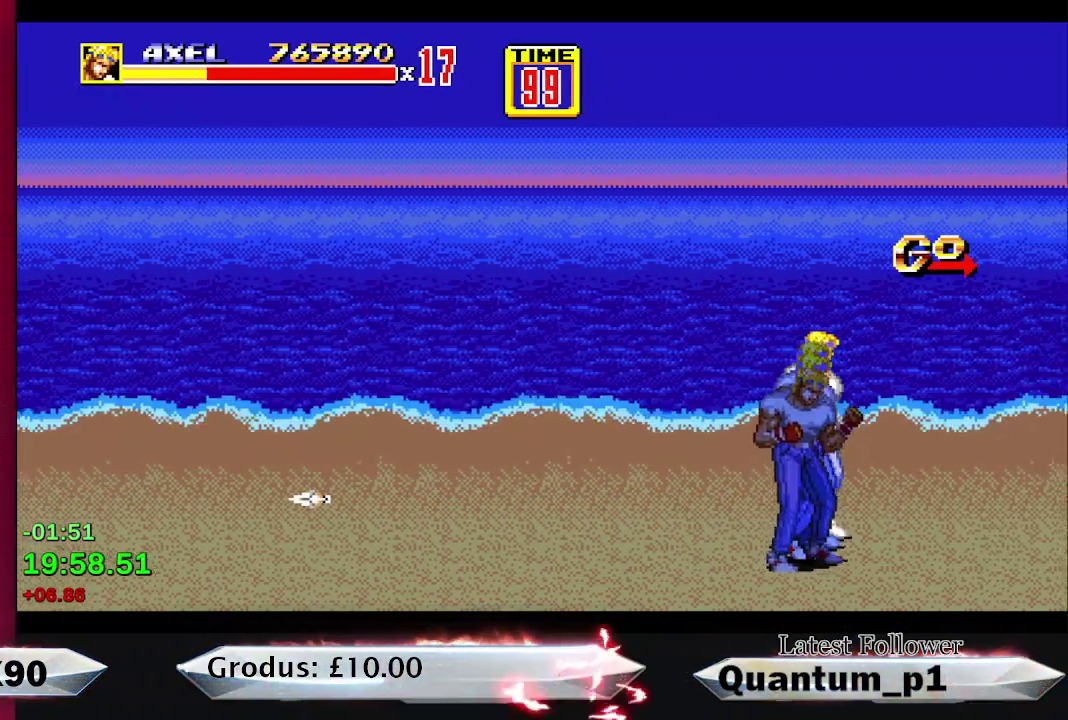
{"buttons": ["A", "DPAD_RIGHT"], "events": [[17, "DPAD_UP", "up"], [233, "DPAD_UP", "down"], [317, "DPAD_UP", "up"], [467, "A", "down"]]}
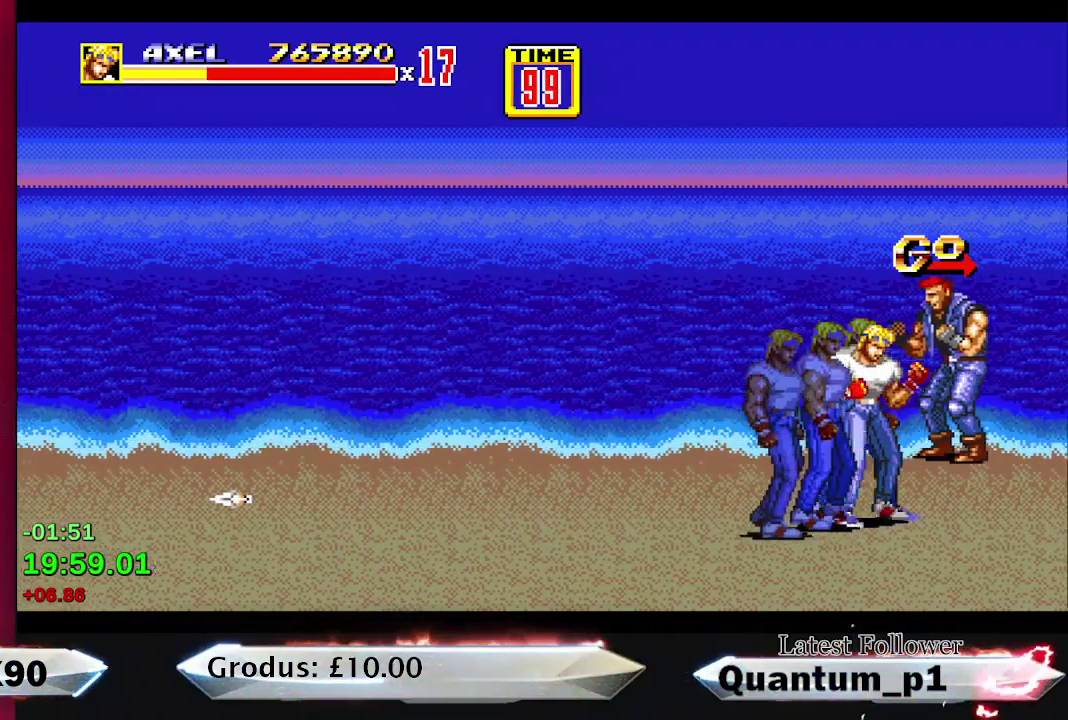
{"buttons": ["DPAD_RIGHT"], "events": [[33, "A", "up"], [33, "DPAD_RIGHT", "up"], [183, "DPAD_RIGHT", "down"]]}
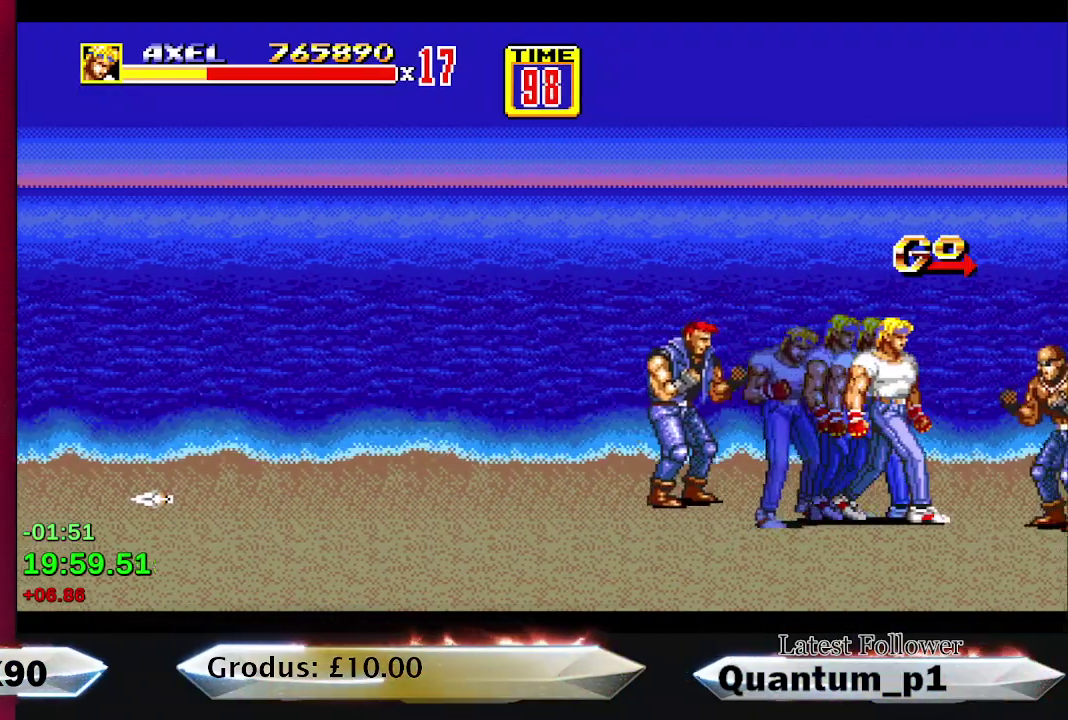
{"buttons": [], "events": [[183, "A", "down"], [217, "DPAD_RIGHT", "up"], [233, "A", "up"], [283, "A", "down"], [367, "A", "up"], [417, "A", "down"], [450, "DPAD_RIGHT", "down"], [467, "A", "up"], [500, "DPAD_RIGHT", "up"]]}
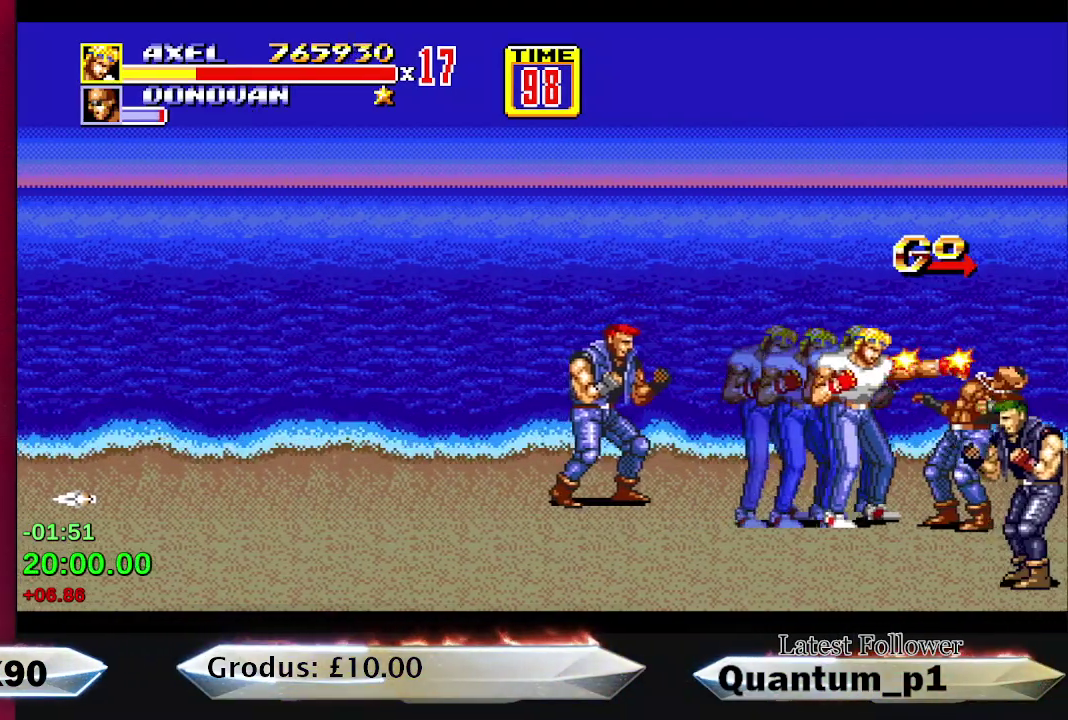
{"buttons": ["DPAD_RIGHT"], "events": [[33, "A", "down"], [67, "DPAD_RIGHT", "down"], [83, "A", "up"], [117, "DPAD_RIGHT", "up"], [150, "A", "down"], [183, "DPAD_RIGHT", "down"], [200, "A", "up"], [233, "DPAD_RIGHT", "up"], [283, "A", "down"], [333, "A", "up"], [400, "A", "down"], [450, "A", "up"], [450, "DPAD_RIGHT", "down"]]}
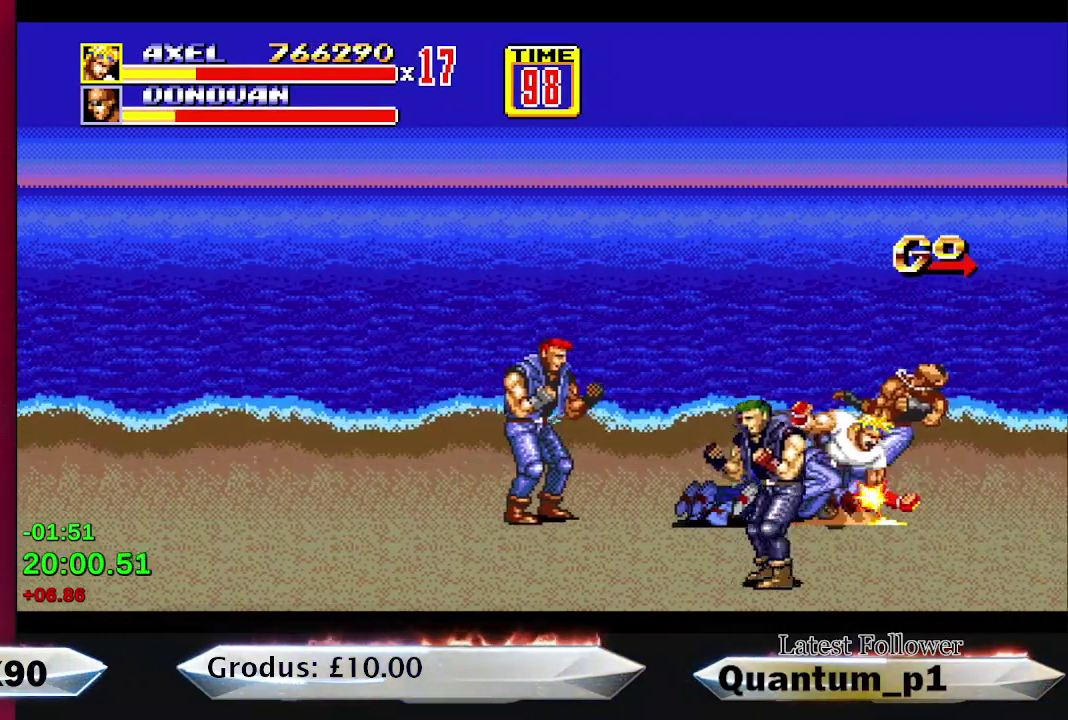
{"buttons": ["DPAD_LEFT"], "events": [[17, "A", "down"], [17, "DPAD_RIGHT", "up"], [67, "A", "up"], [100, "DPAD_RIGHT", "down"], [133, "A", "down"], [167, "DPAD_RIGHT", "up"], [200, "A", "up"], [283, "DPAD_RIGHT", "down"], [367, "DPAD_RIGHT", "up"], [433, "A", "down"], [450, "DPAD_LEFT", "down"], [500, "A", "up"]]}
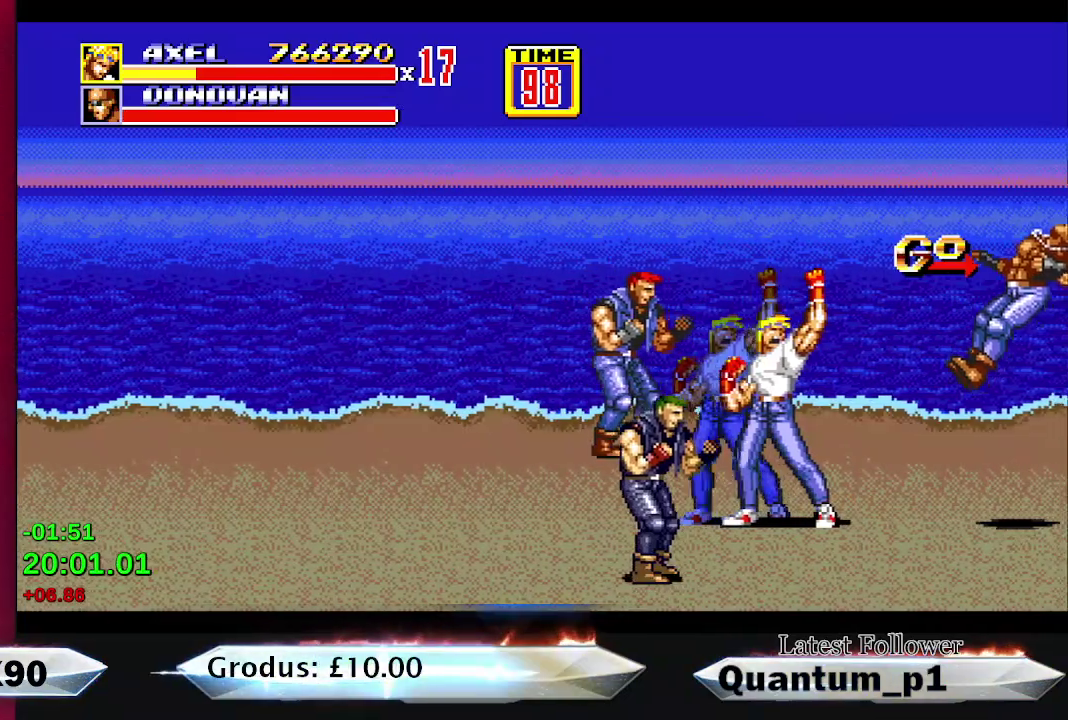
{"buttons": [], "events": [[200, "DPAD_LEFT", "up"], [367, "A", "down"], [417, "A", "up"]]}
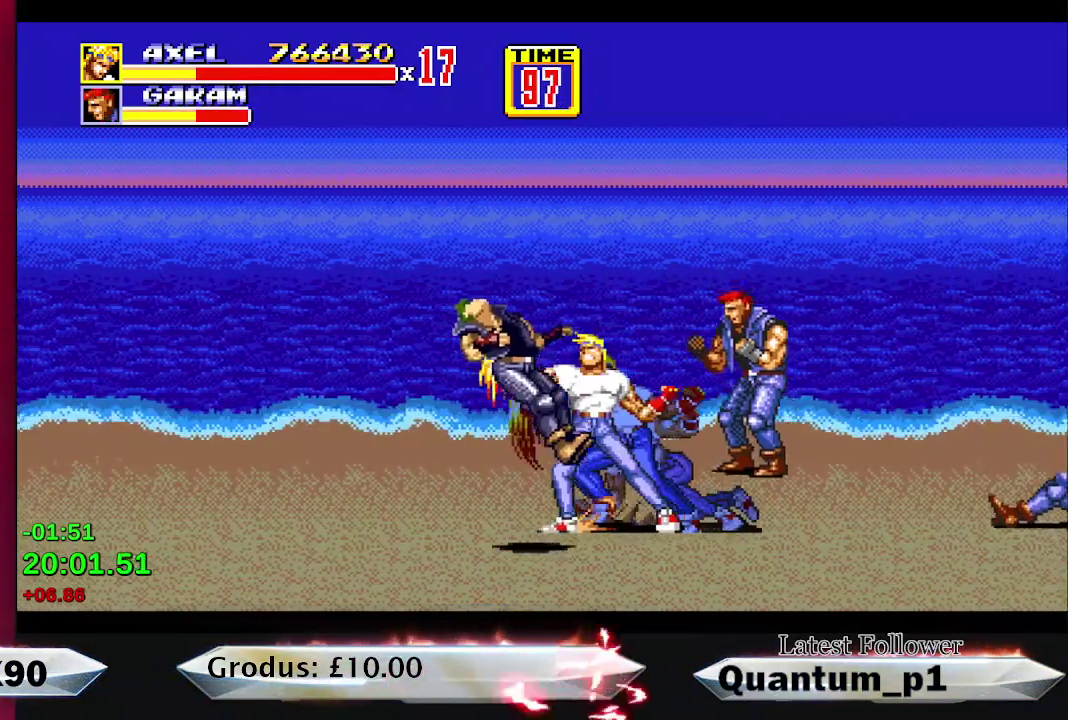
{"buttons": ["DPAD_RIGHT"], "events": [[150, "DPAD_RIGHT", "down"], [417, "A", "down"], [467, "A", "up"]]}
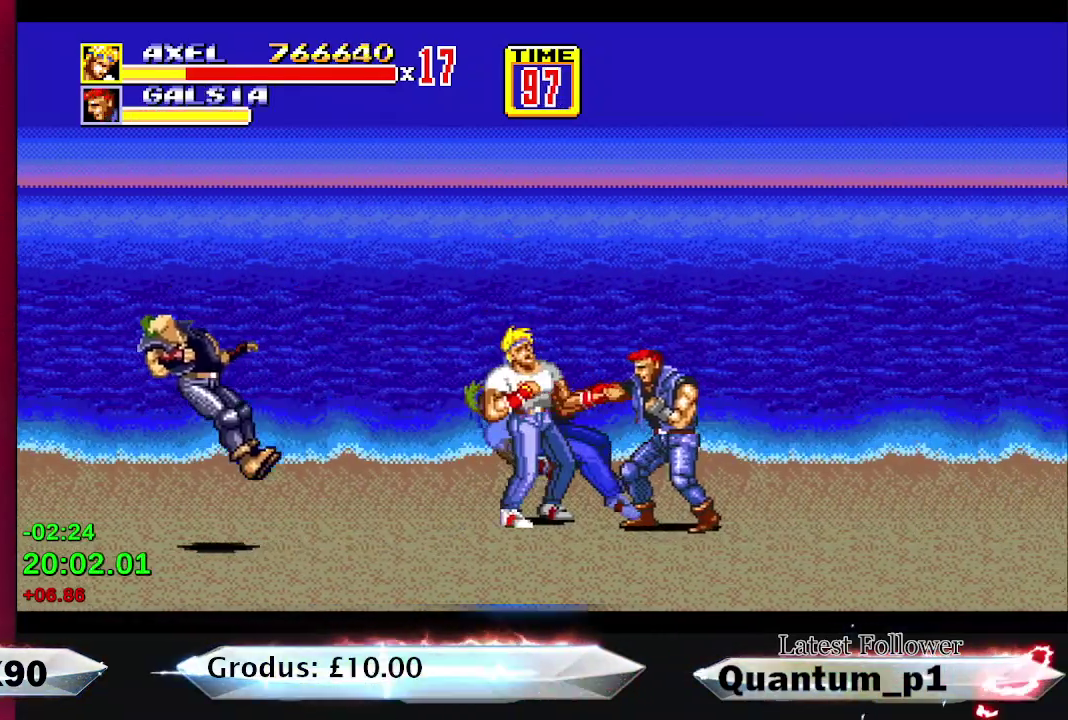
{"buttons": ["A", "DPAD_RIGHT"], "events": [[17, "DPAD_RIGHT", "up"], [83, "DPAD_RIGHT", "down"], [133, "A", "down"], [133, "DPAD_RIGHT", "up"], [200, "A", "up"], [267, "A", "down"], [317, "A", "up"], [333, "DPAD_RIGHT", "down"], [383, "A", "down"], [383, "DPAD_RIGHT", "up"], [433, "A", "up"], [467, "DPAD_RIGHT", "down"], [500, "A", "down"]]}
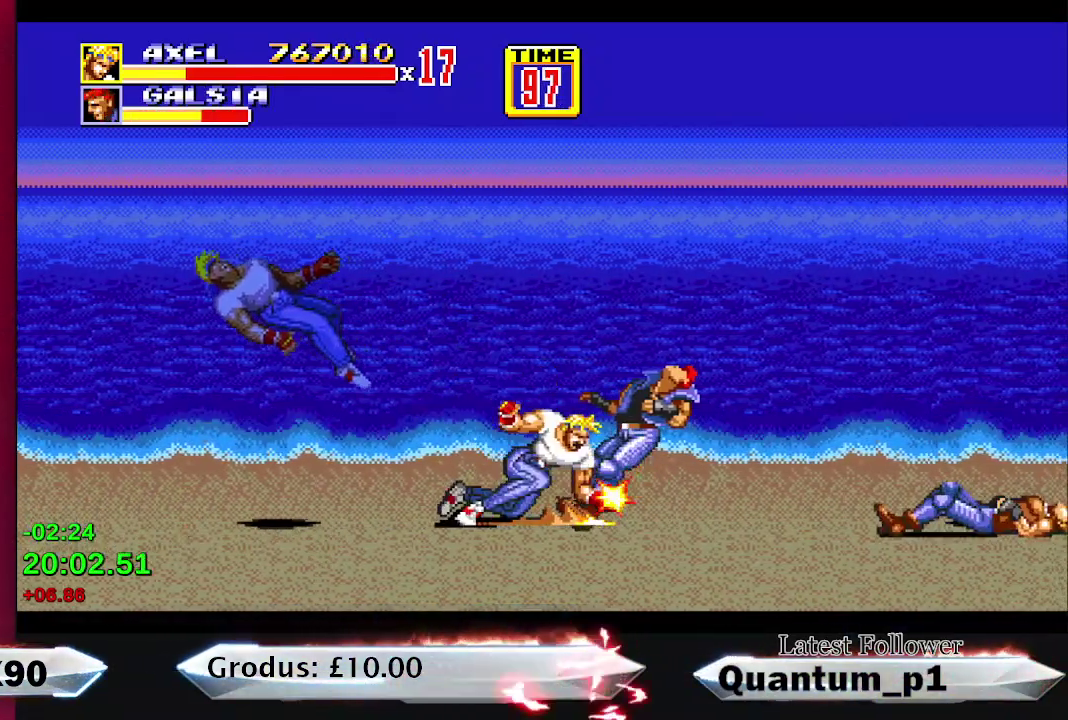
{"buttons": ["DPAD_RIGHT"], "events": [[17, "DPAD_RIGHT", "up"], [67, "A", "up"], [117, "DPAD_RIGHT", "down"]]}
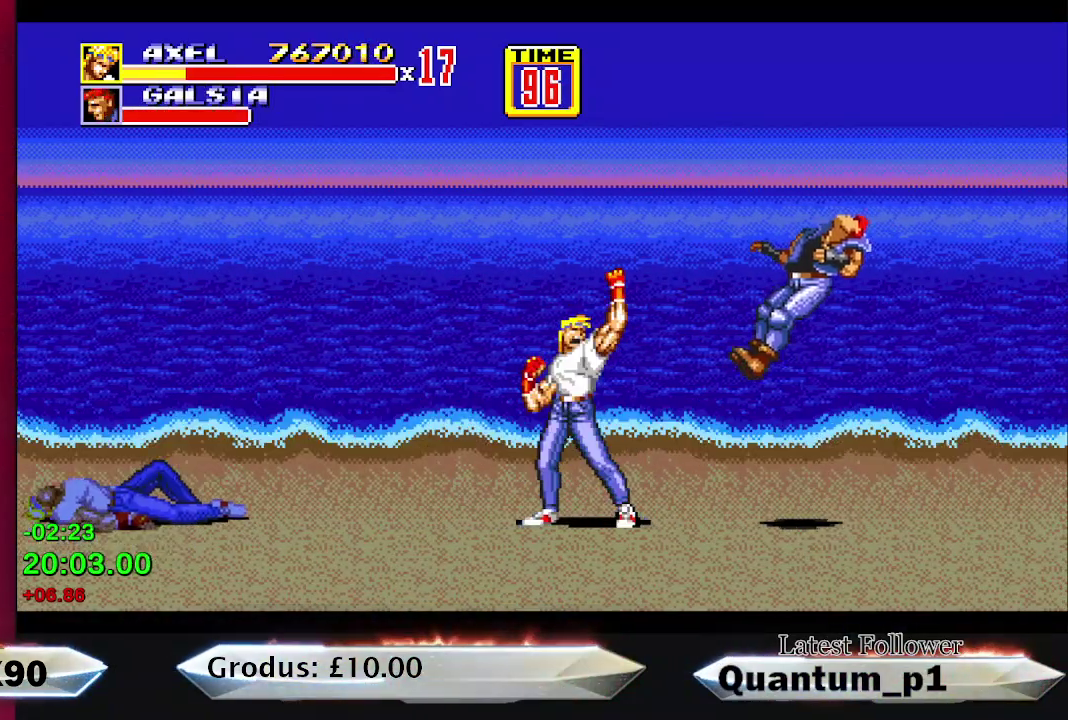
{"buttons": ["DPAD_RIGHT"], "events": []}
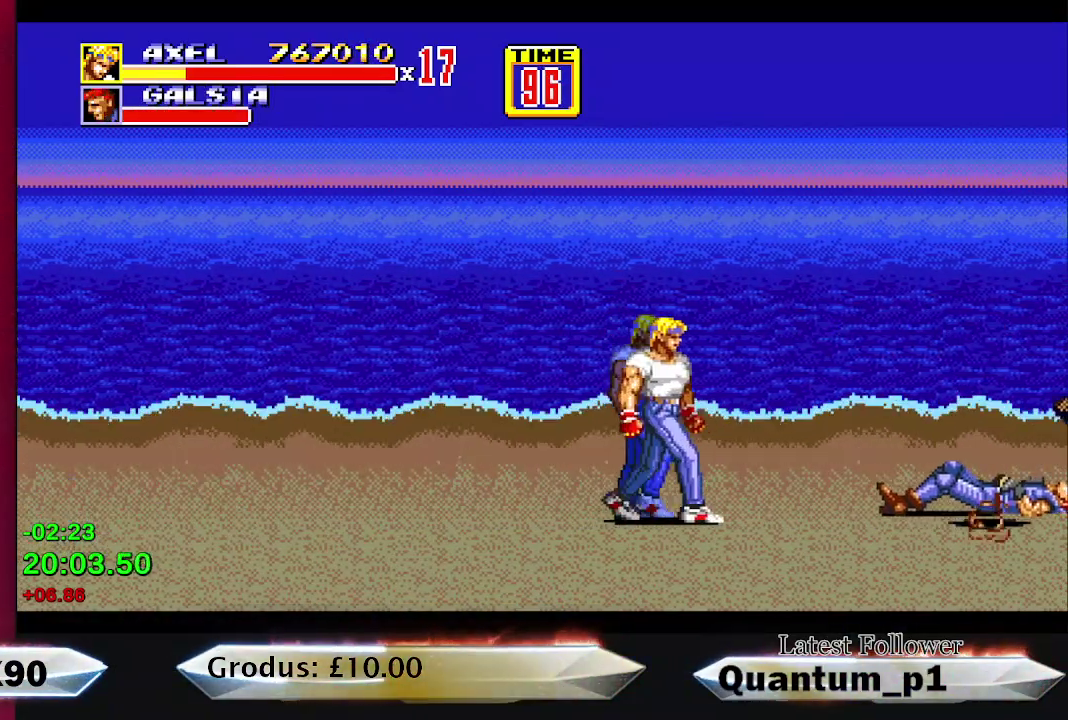
{"buttons": ["DPAD_RIGHT"], "events": []}
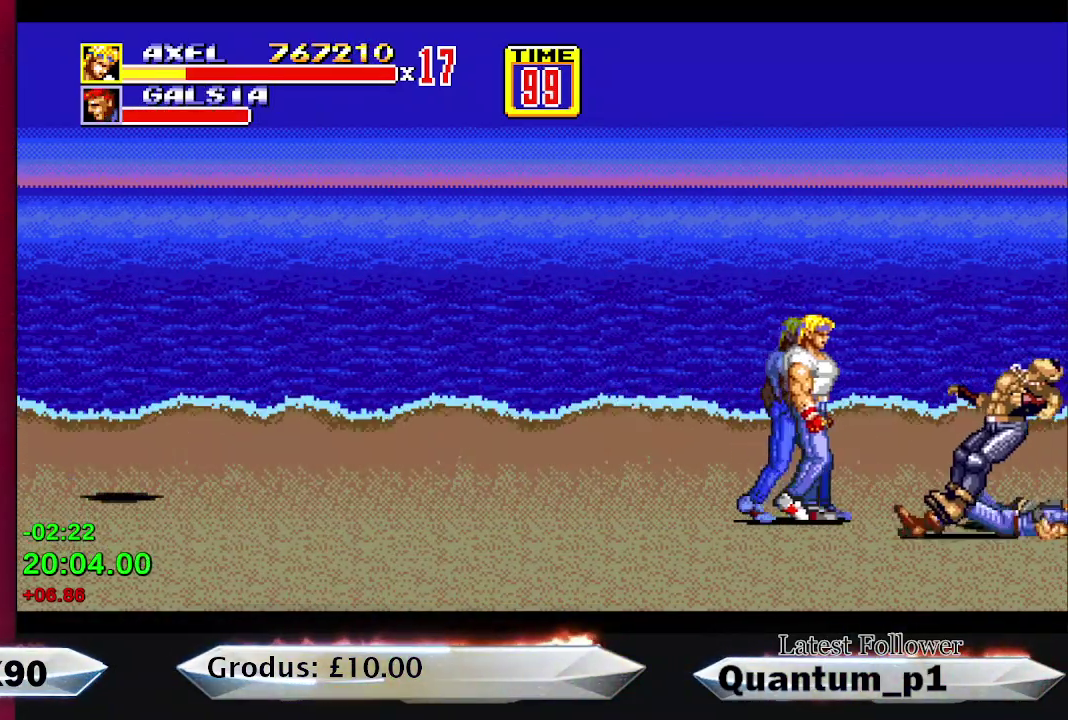
{"buttons": ["DPAD_RIGHT"], "events": []}
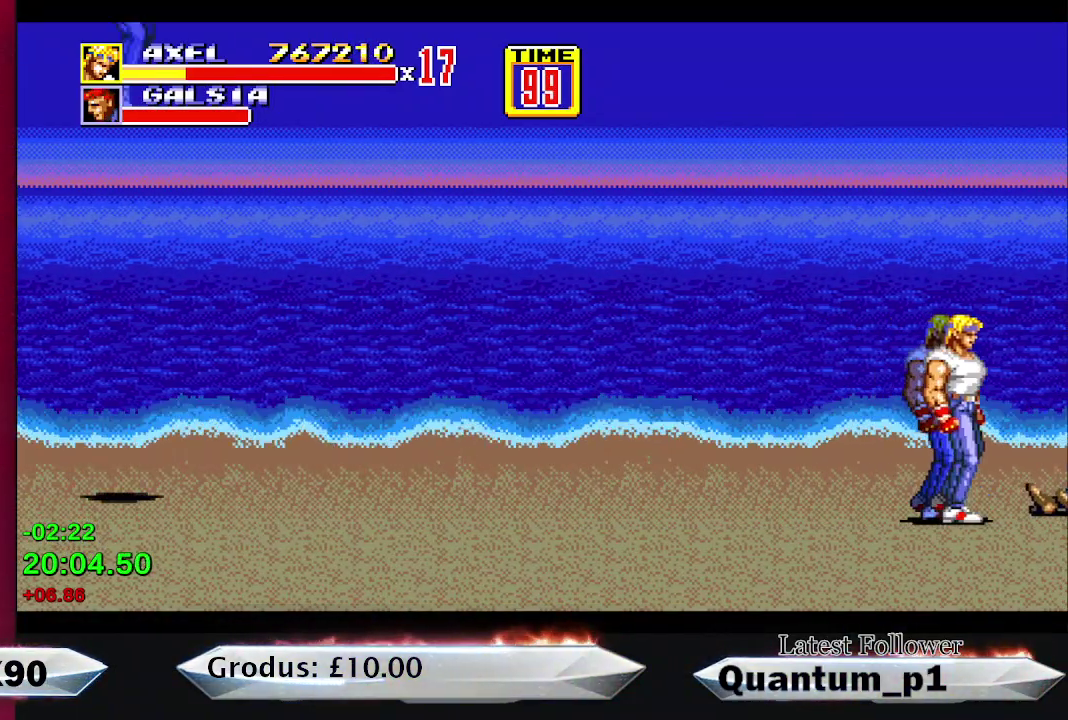
{"buttons": ["DPAD_RIGHT"], "events": [[317, "A", "down"], [367, "A", "up"]]}
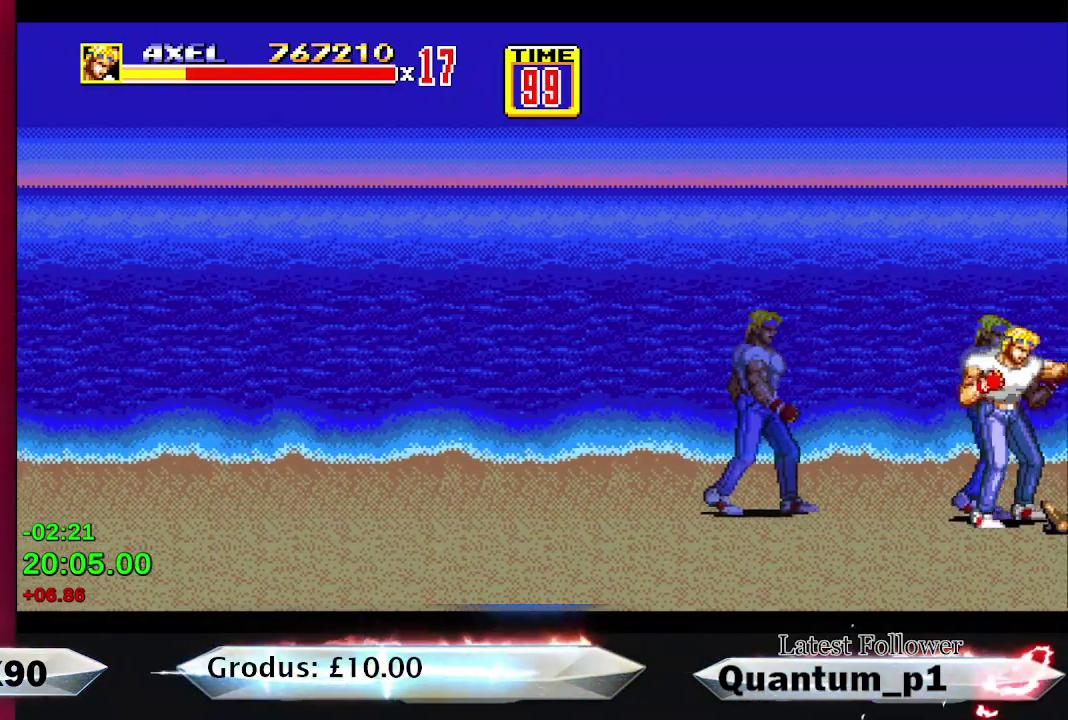
{"buttons": ["A", "DPAD_RIGHT"], "events": [[33, "A", "down"], [100, "A", "up"], [150, "A", "down"], [217, "A", "up"], [267, "A", "down"], [433, "A", "up"], [500, "A", "down"]]}
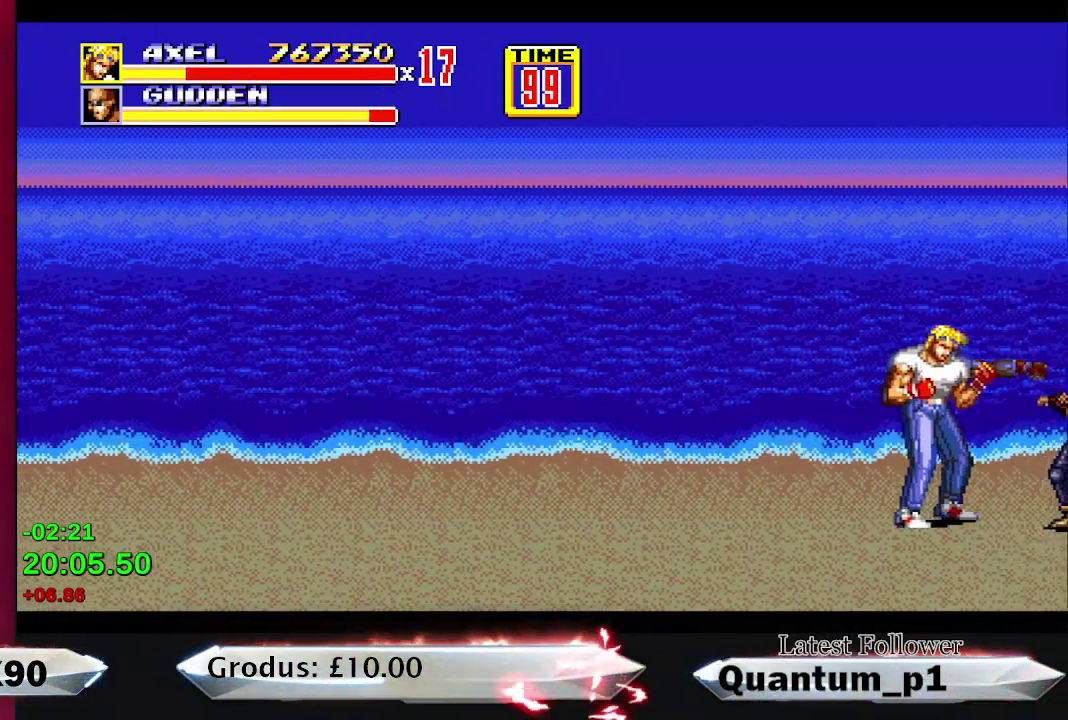
{"buttons": ["A", "DPAD_RIGHT"], "events": [[50, "A", "up"], [100, "A", "down"], [167, "A", "up"], [217, "A", "down"], [283, "A", "up"], [333, "A", "down"], [400, "A", "up"], [467, "A", "down"]]}
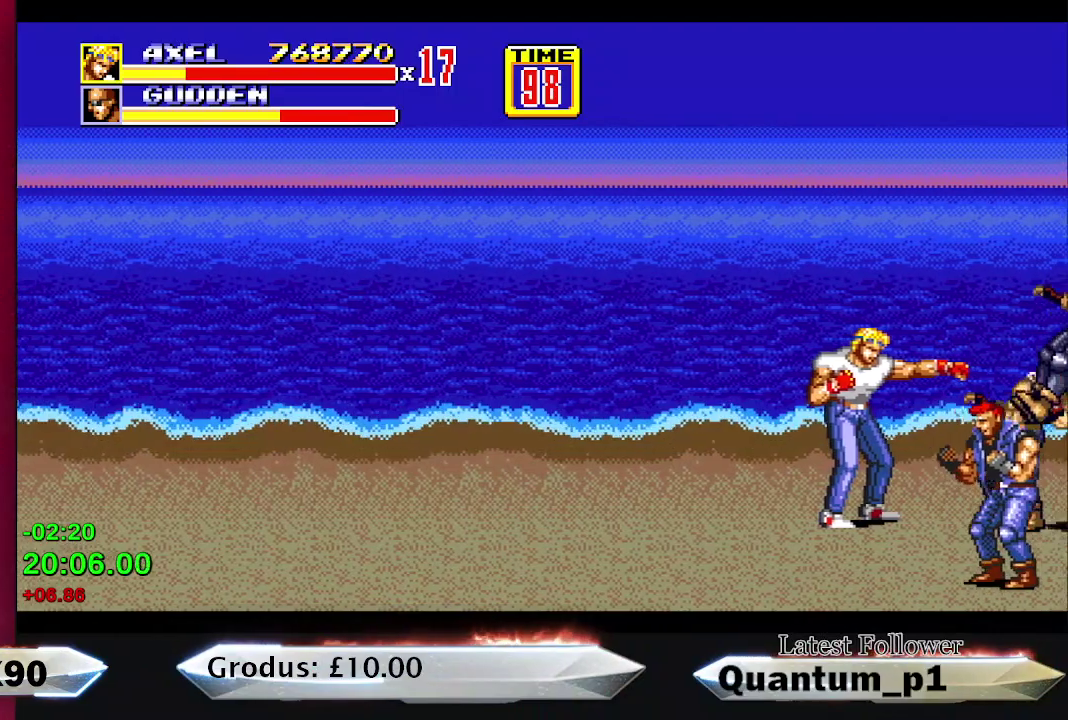
{"buttons": ["DPAD_RIGHT"], "events": [[33, "A", "up"], [83, "A", "down"], [150, "A", "up"], [433, "DPAD_RIGHT", "up"], [500, "DPAD_RIGHT", "down"]]}
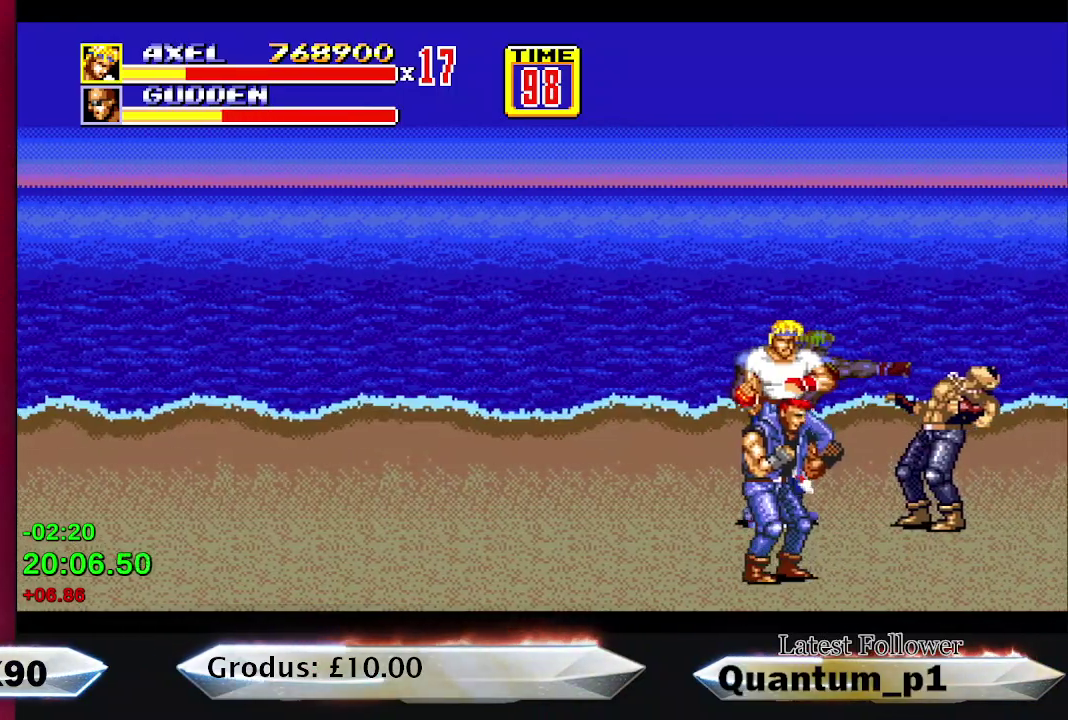
{"buttons": [], "events": [[50, "DPAD_RIGHT", "up"], [117, "DPAD_RIGHT", "down"], [133, "A", "down"], [167, "DPAD_RIGHT", "up"], [200, "A", "up"], [233, "DPAD_RIGHT", "down"], [283, "DPAD_RIGHT", "up"], [367, "DPAD_RIGHT", "down"], [383, "A", "down"], [417, "DPAD_RIGHT", "up"], [433, "A", "up"]]}
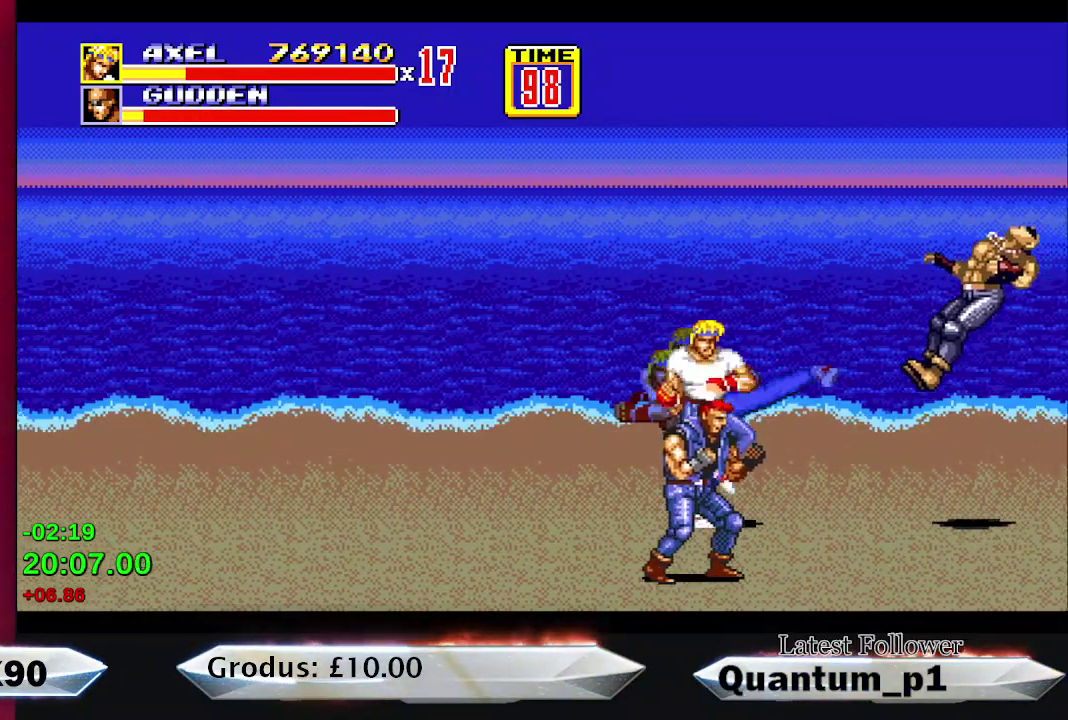
{"buttons": ["DPAD_DOWN", "DPAD_LEFT"], "events": [[33, "DPAD_RIGHT", "down"], [83, "DPAD_RIGHT", "up"], [200, "DPAD_RIGHT", "down"], [450, "DPAD_DOWN", "down"], [450, "DPAD_RIGHT", "up"], [483, "DPAD_LEFT", "down"]]}
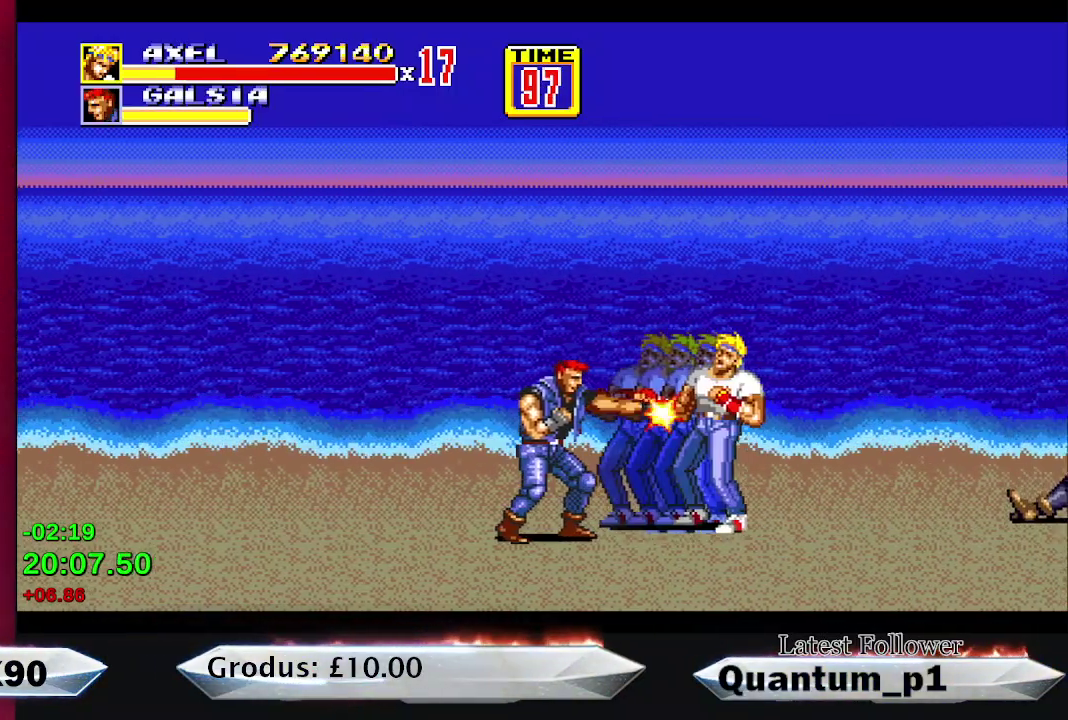
{"buttons": ["A"], "events": [[33, "A", "down"], [50, "DPAD_DOWN", "up"], [83, "A", "up"], [117, "DPAD_LEFT", "up"], [333, "DPAD_LEFT", "down"], [367, "A", "down"], [433, "A", "up"], [467, "DPAD_LEFT", "up"], [483, "A", "down"]]}
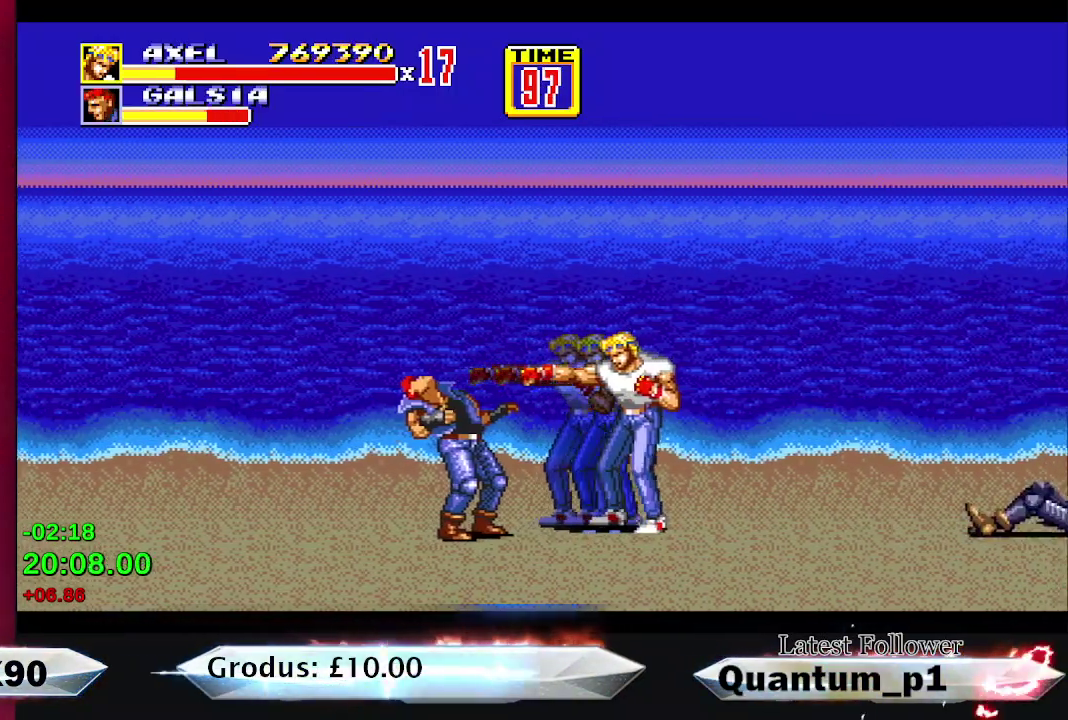
{"buttons": ["DPAD_RIGHT"], "events": [[33, "A", "up"], [33, "DPAD_LEFT", "down"], [100, "A", "down"], [117, "DPAD_LEFT", "up"], [150, "A", "up"], [417, "DPAD_RIGHT", "down"]]}
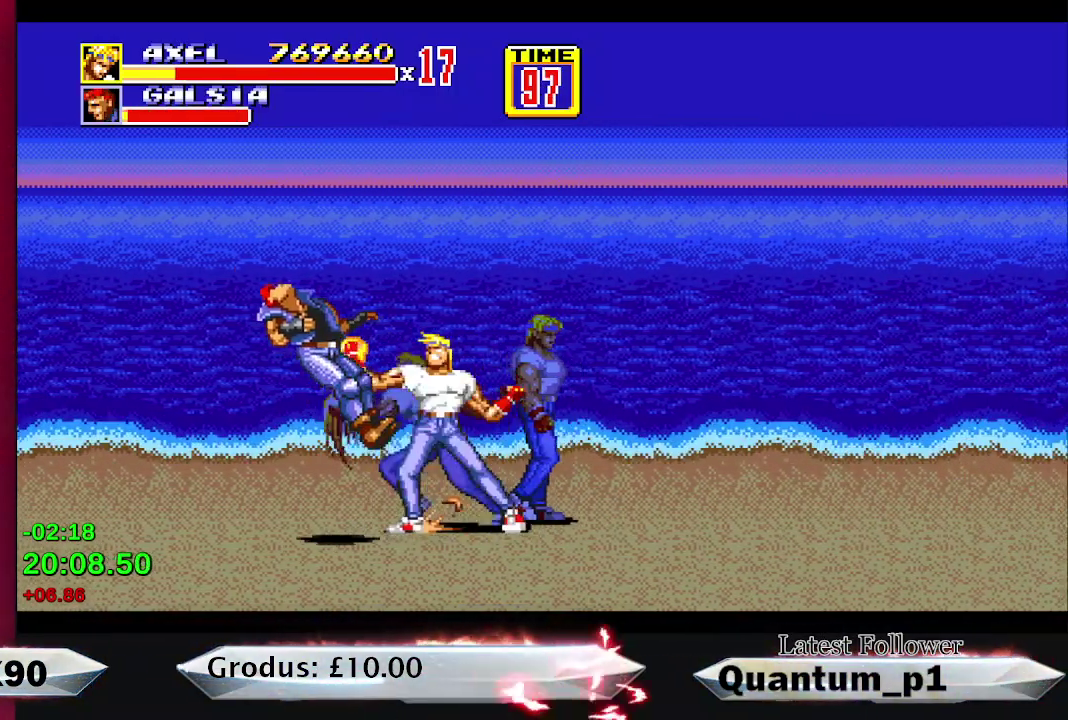
{"buttons": ["DPAD_RIGHT"], "events": []}
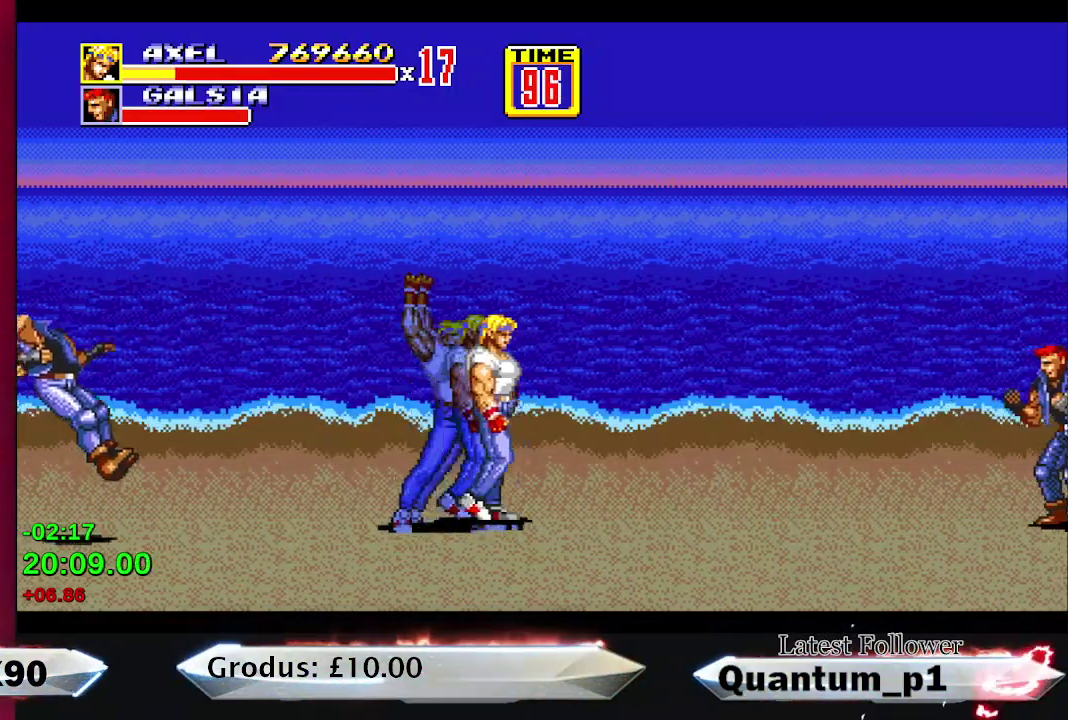
{"buttons": ["DPAD_UP", "DPAD_RIGHT"], "events": [[467, "DPAD_UP", "down"]]}
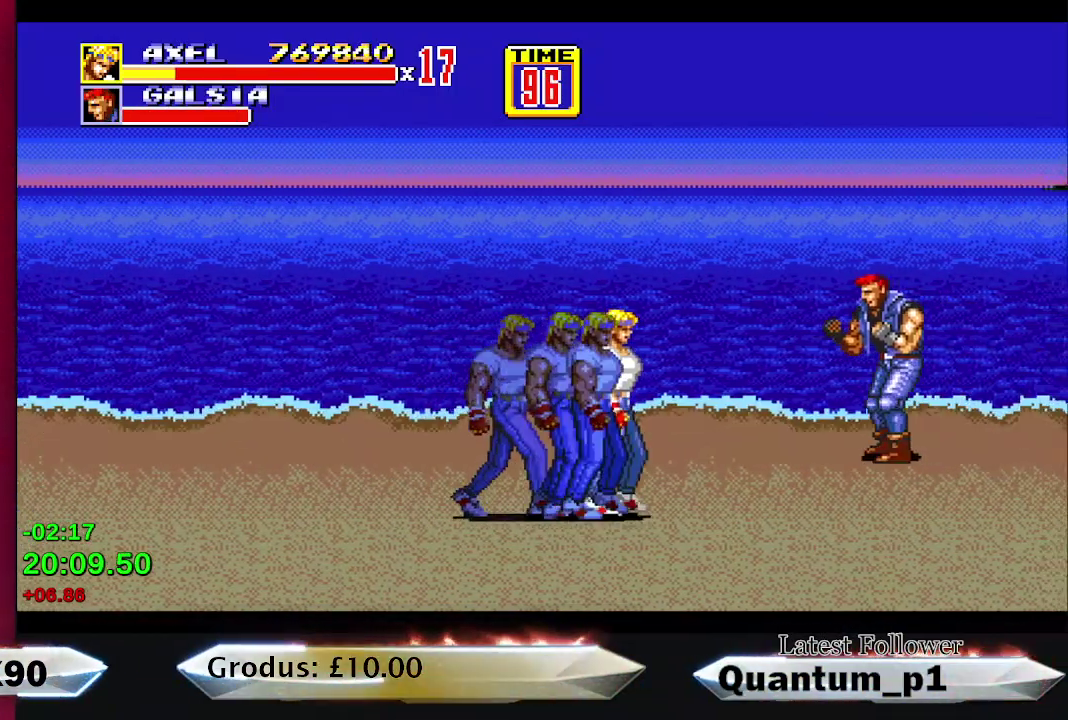
{"buttons": ["A"], "events": [[233, "A", "down"], [300, "A", "up"], [317, "DPAD_UP", "up"], [350, "DPAD_RIGHT", "up"], [367, "A", "down"], [417, "A", "up"], [483, "A", "down"]]}